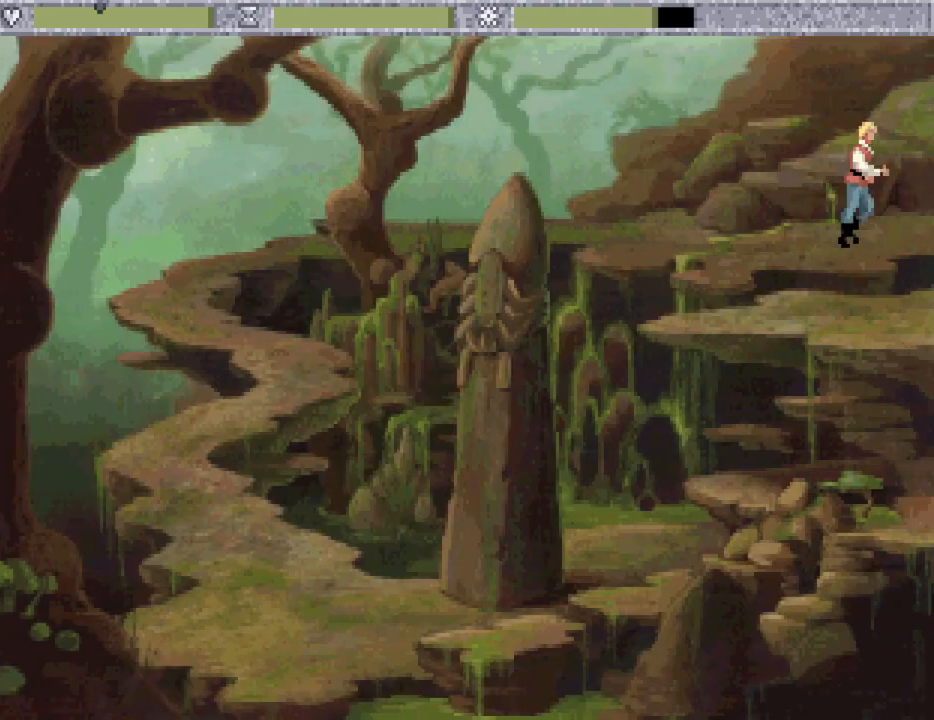
Gameplay with keyboard and mouse; each line is a JSON object with the keys and mouse buttons held at the frame after it. "events" lists presses ("down") and releases ("up") of "down", "escape", "f1", "f10", "f11", "f12", "f2", "f3", "f4", "f5", "f6", "f7", "f8", "f9", "left", "right", "space", "up", "mouse_left", "mouse_wheel", "mouse_right" and "mouse_mb4" between this image and that frame as [ms after this image, input, new state], when the widget could be followed in between. "mouse_left", "mouse_wheel", "mouse_right", "mouse_mb4" = the "left", "wheel", "right", "mb4" buttons of the "mouse" list. No other keys are recorded. "wheel" means that the mouse wheel is clicked or scrolled. Not read: mouse_move.
{"keys": [], "mouse": [], "events": []}
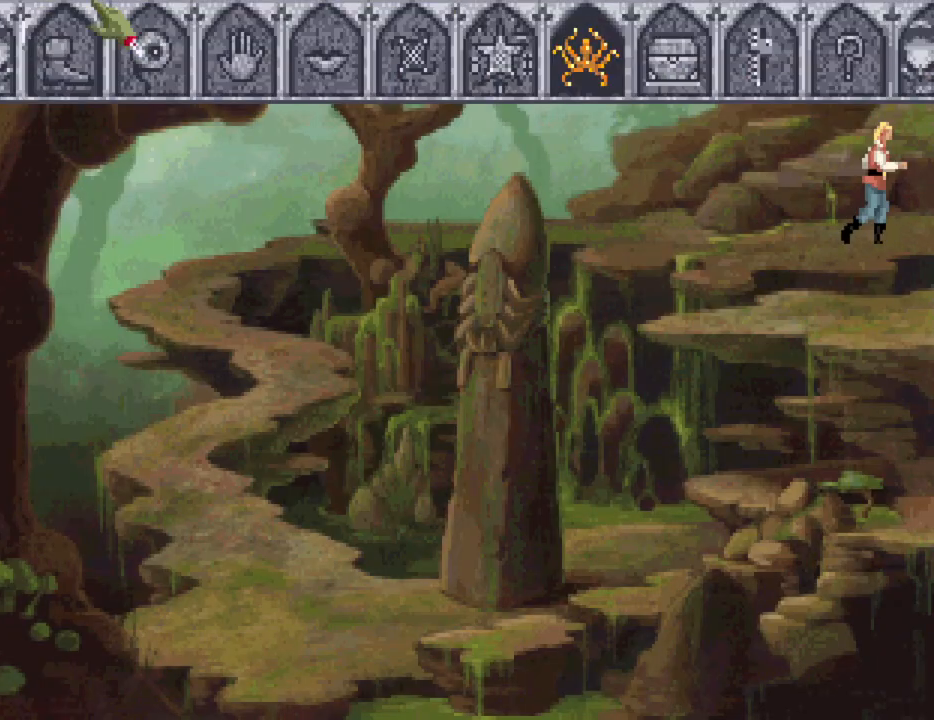
{"keys": [], "mouse": [], "events": []}
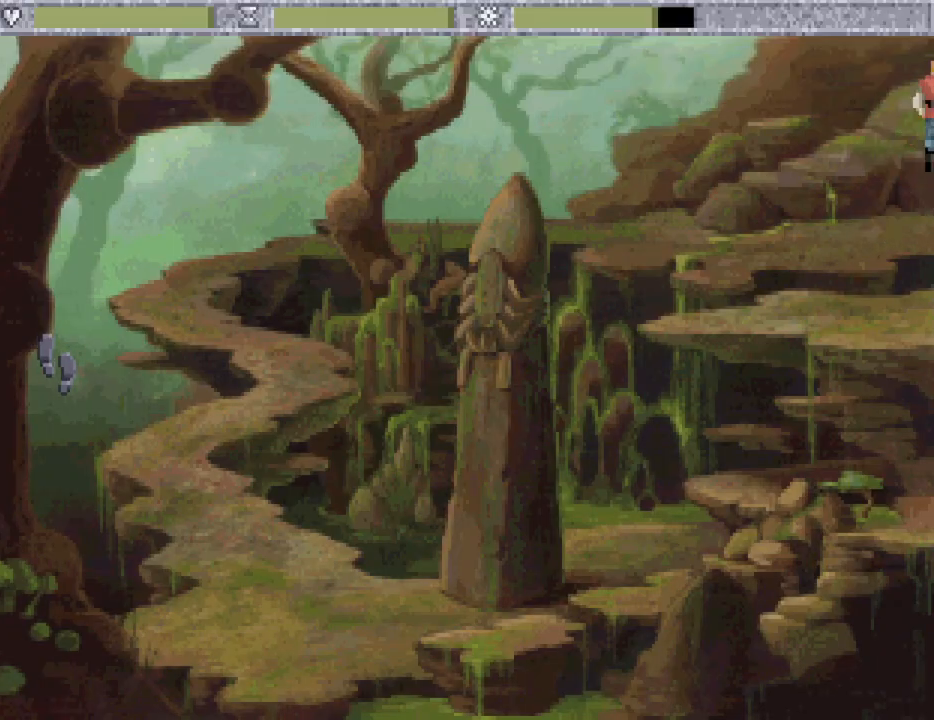
{"keys": [], "mouse": [], "events": []}
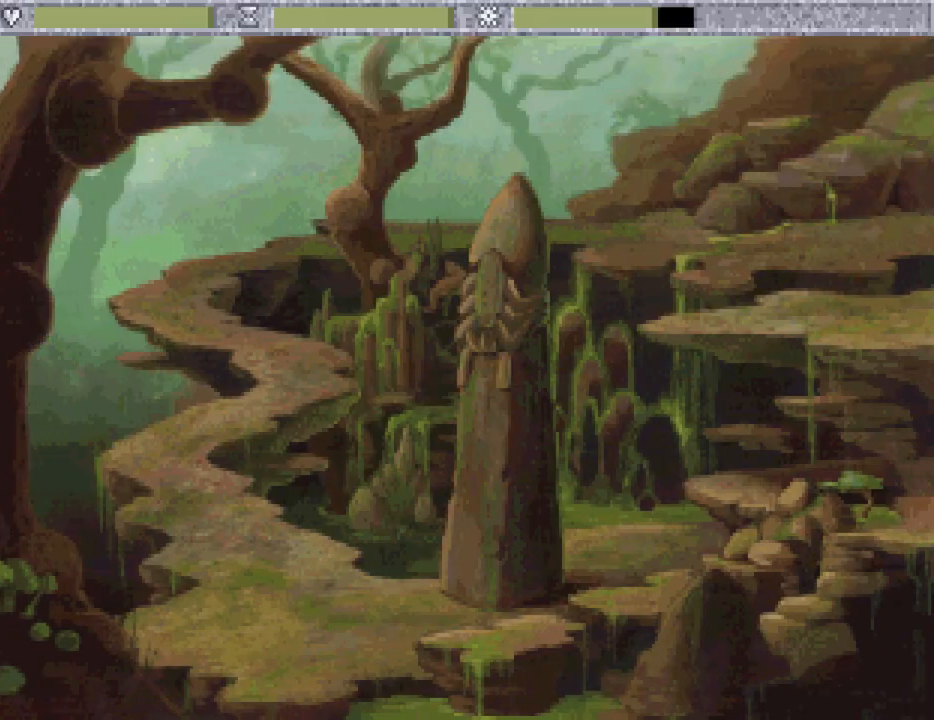
{"keys": [], "mouse": [], "events": []}
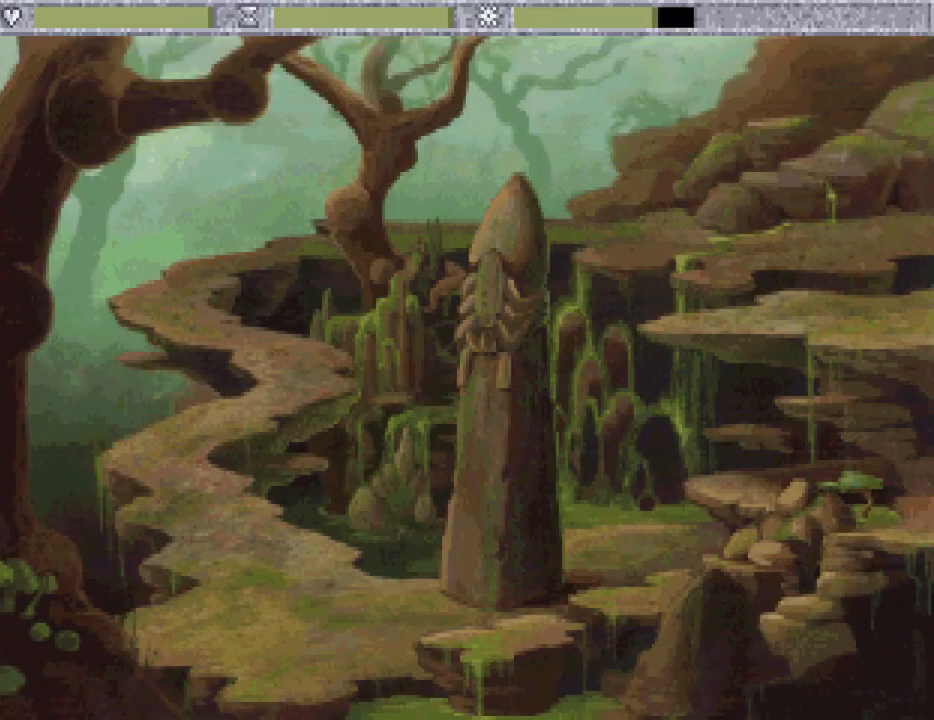
{"keys": [], "mouse": [], "events": []}
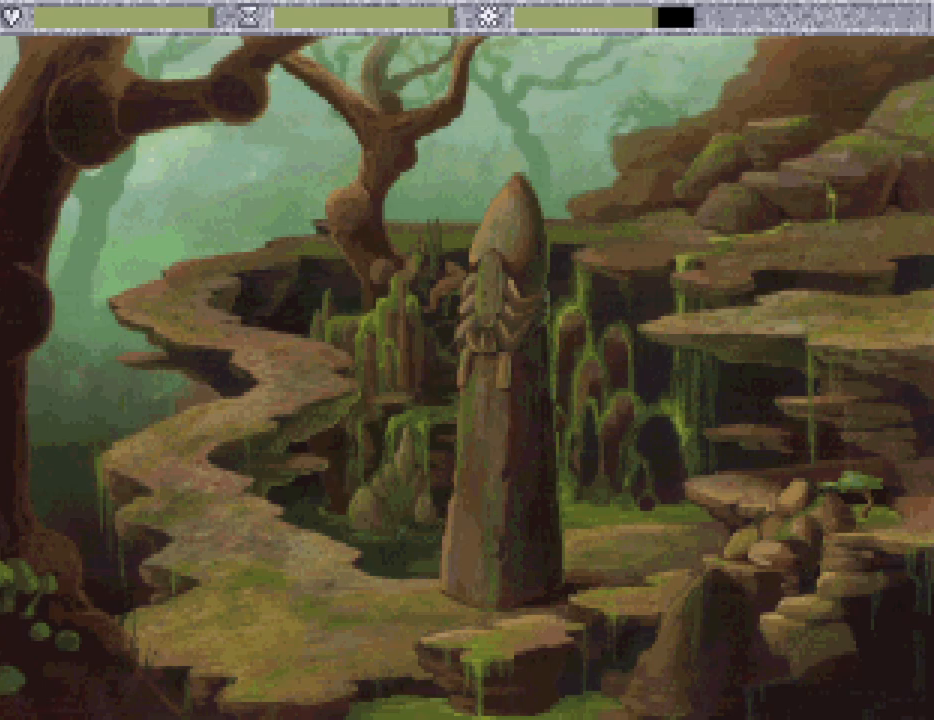
{"keys": [], "mouse": [], "events": [[383, "mouse_wheel", "down"], [483, "mouse_wheel", "up"]]}
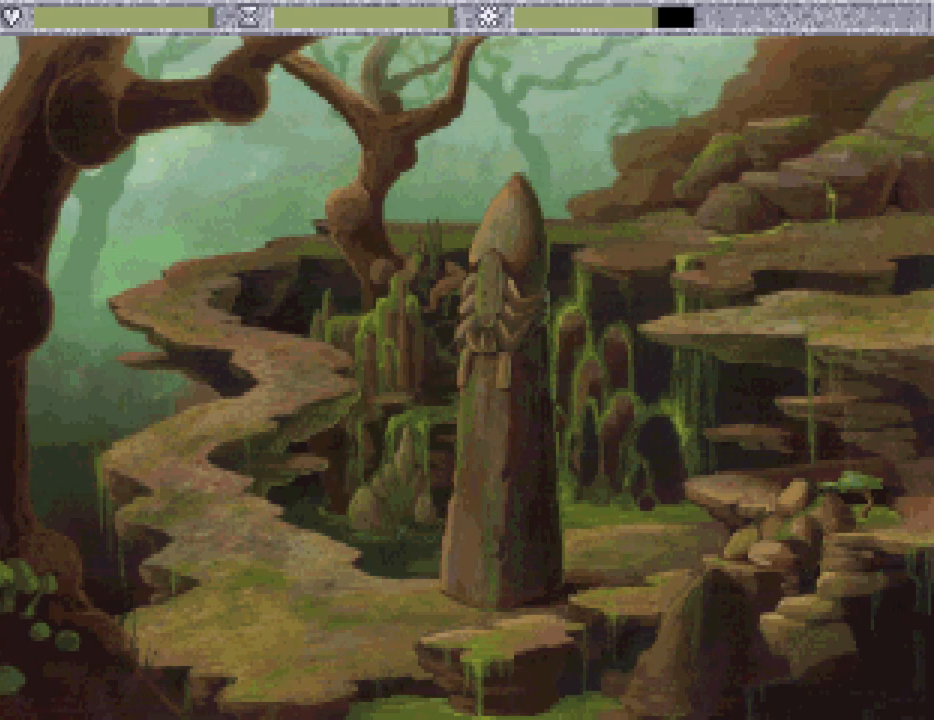
{"keys": [], "mouse": [], "events": []}
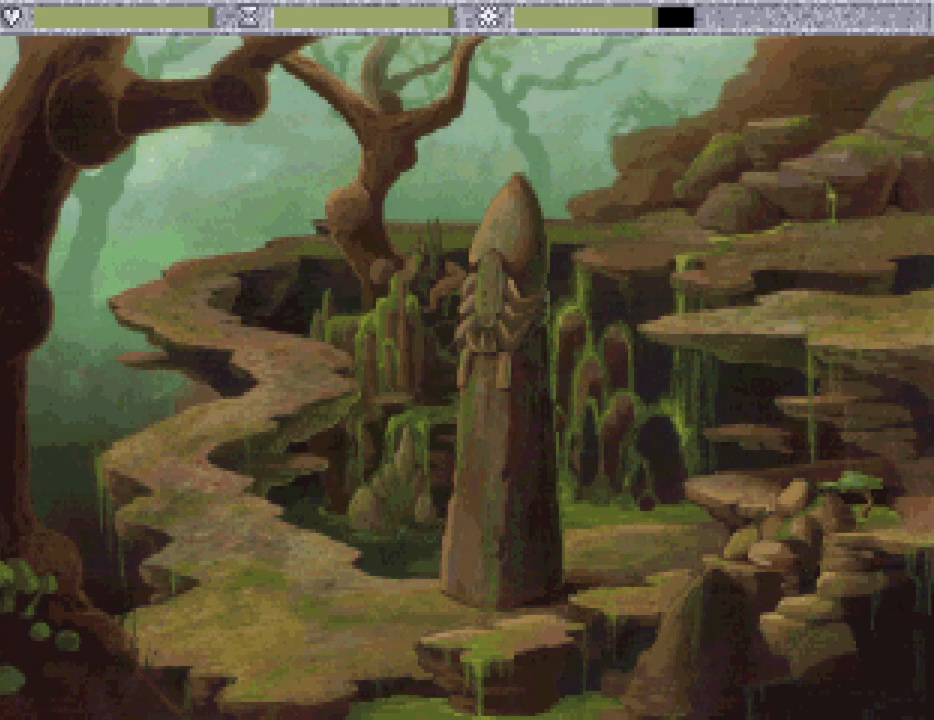
{"keys": [], "mouse": [], "events": []}
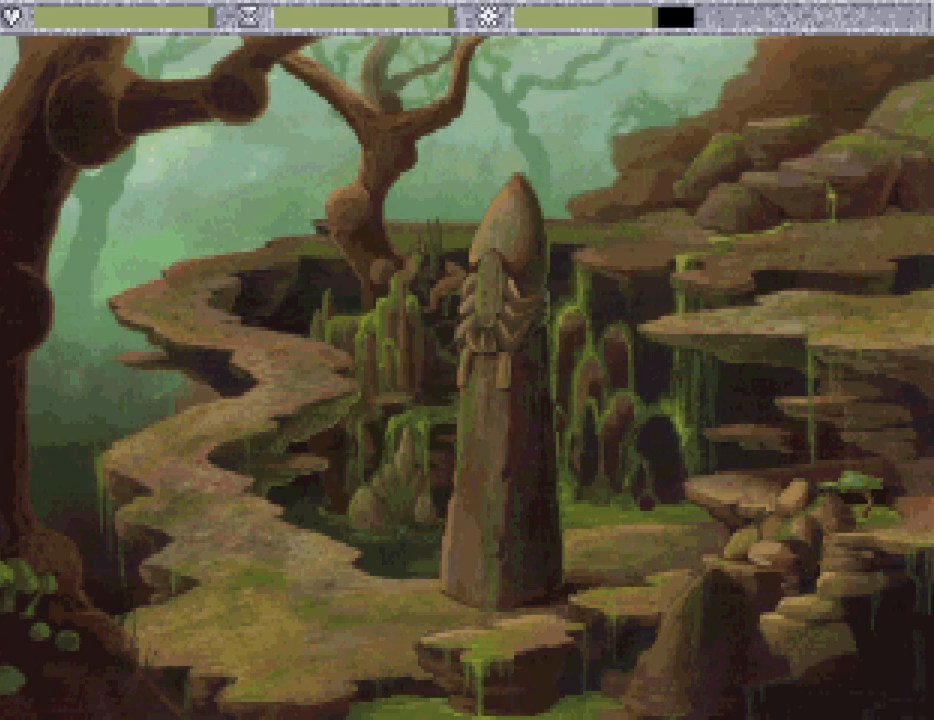
{"keys": [], "mouse": [], "events": []}
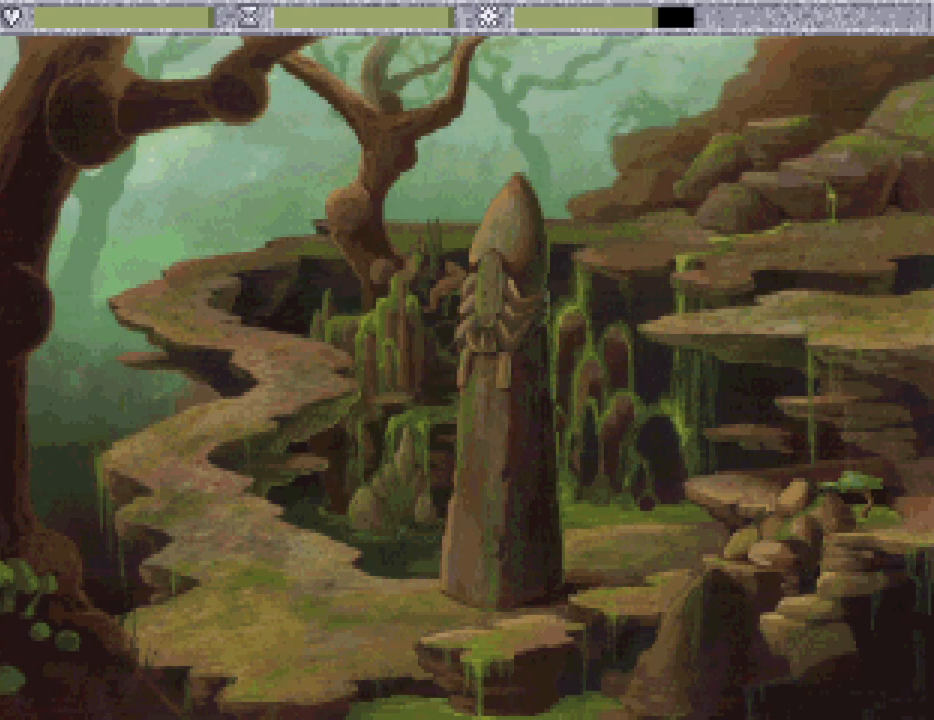
{"keys": [], "mouse": [], "events": []}
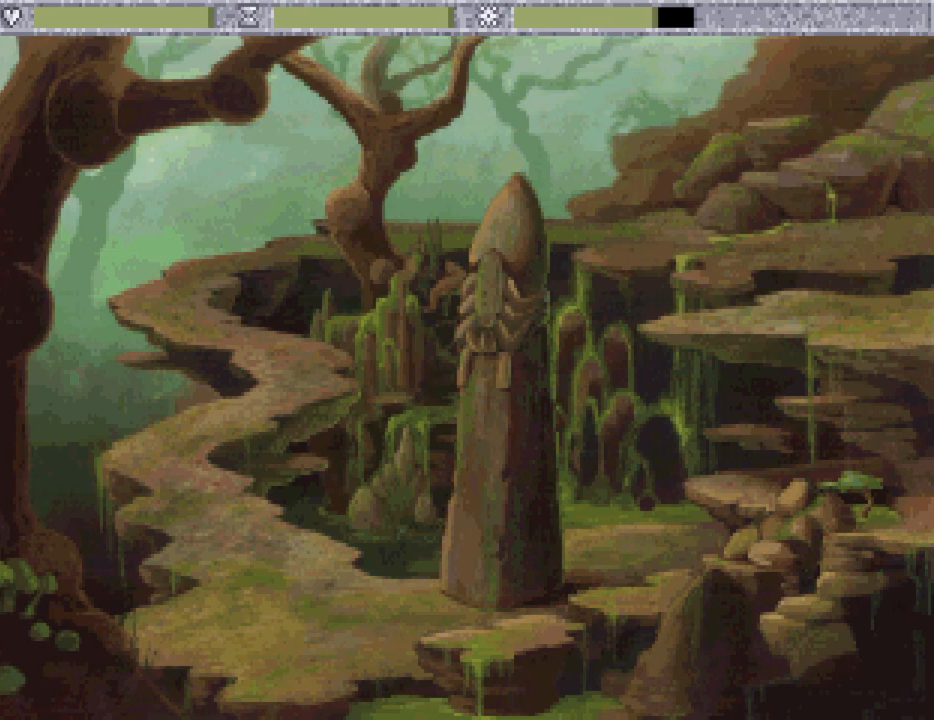
{"keys": [], "mouse": [], "events": []}
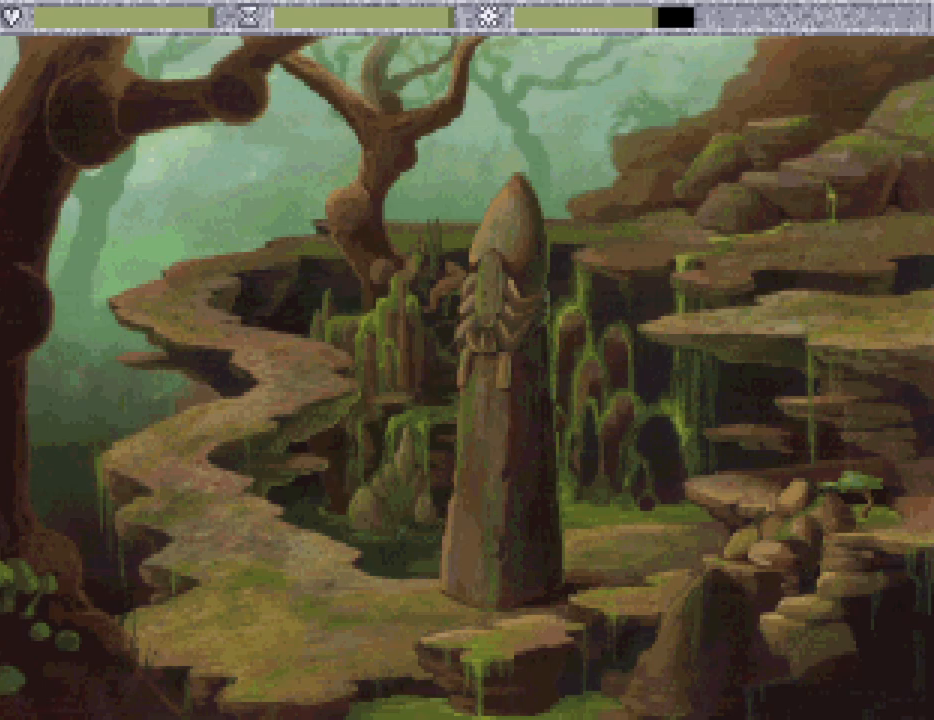
{"keys": [], "mouse": [], "events": []}
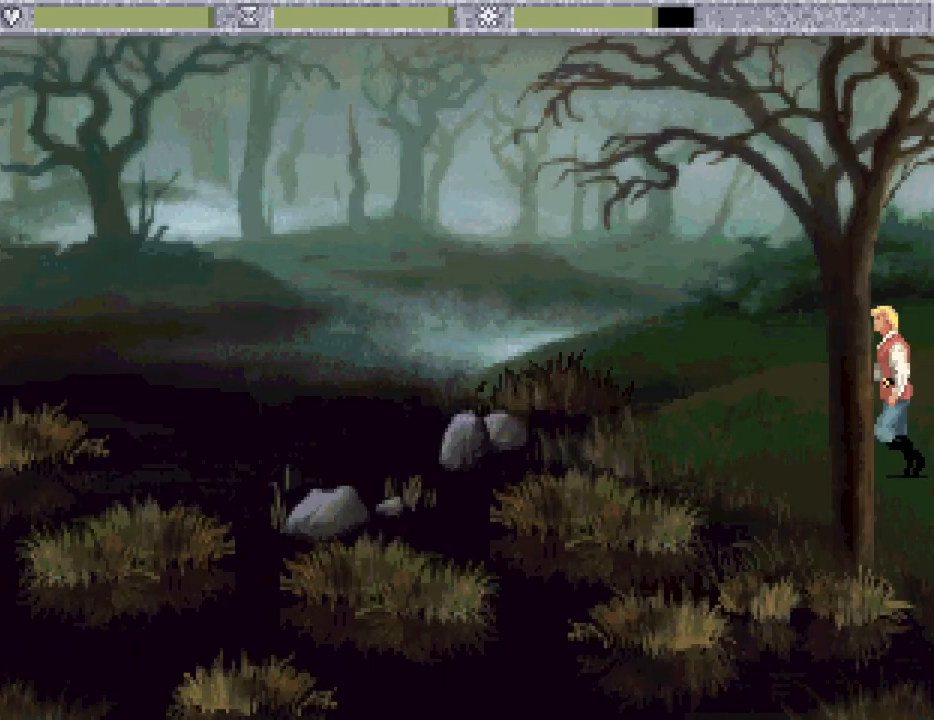
{"keys": [], "mouse": [], "events": [[417, "mouse_wheel", "down"], [500, "mouse_wheel", "up"]]}
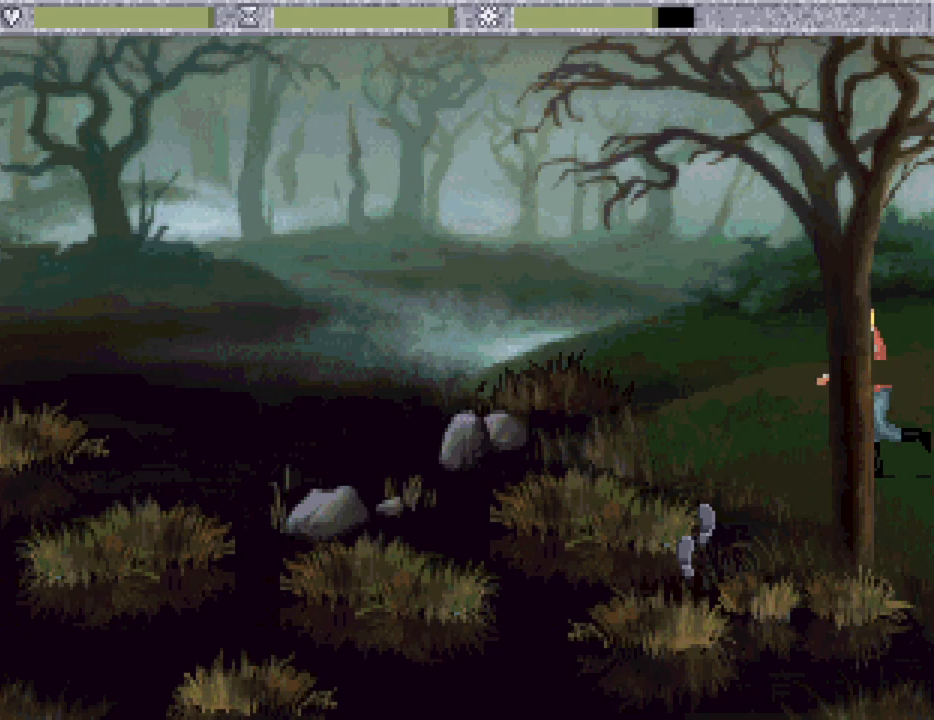
{"keys": [], "mouse": [], "events": [[83, "mouse_wheel", "down"], [183, "mouse_wheel", "up"], [233, "mouse_wheel", "down"], [317, "mouse_wheel", "up"], [417, "mouse_wheel", "down"], [467, "mouse_wheel", "up"]]}
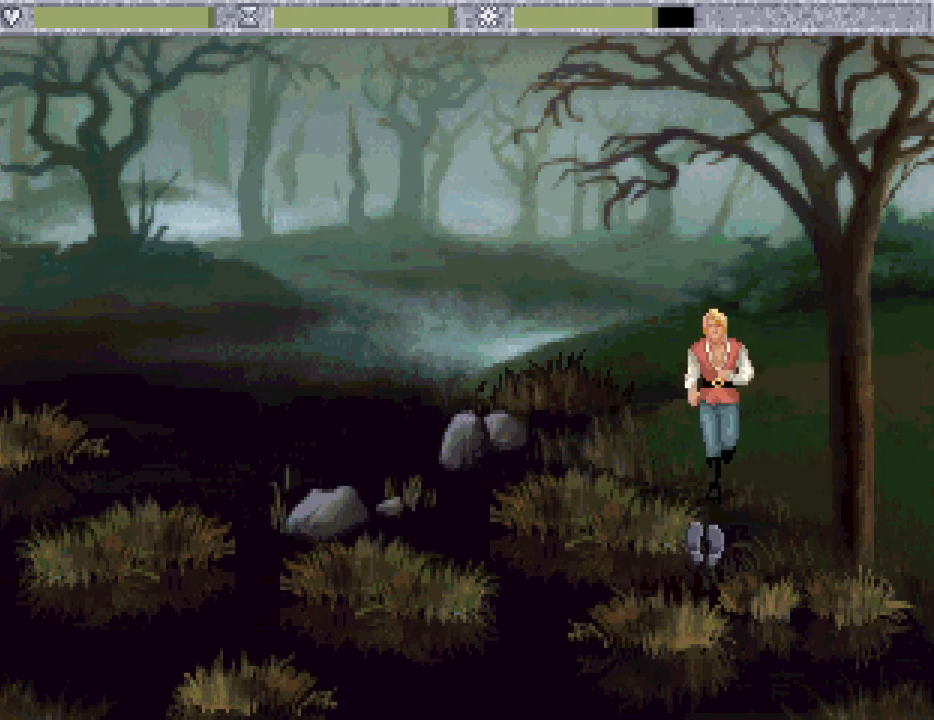
{"keys": [], "mouse": [], "events": [[67, "mouse_wheel", "down"], [150, "mouse_wheel", "up"], [250, "mouse_wheel", "down"], [350, "mouse_wheel", "up"]]}
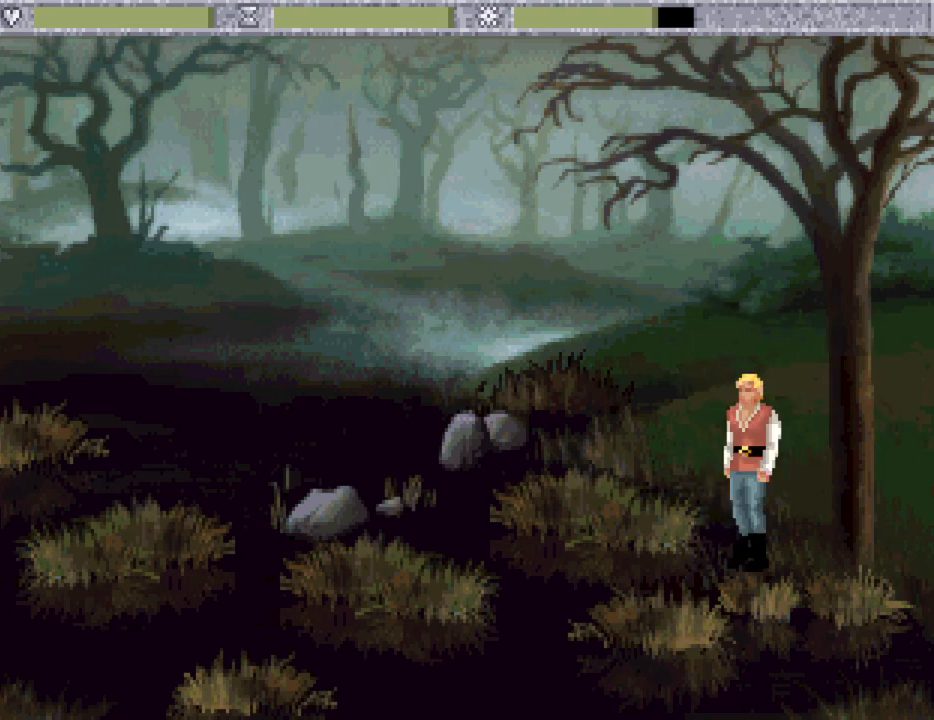
{"keys": [], "mouse": [], "events": []}
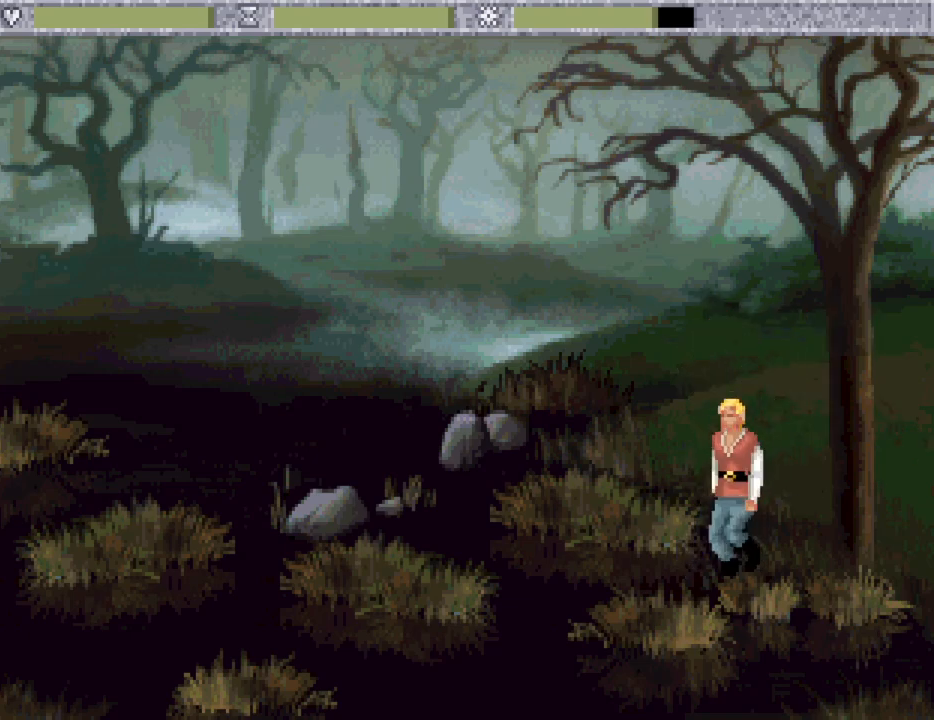
{"keys": [], "mouse": [], "events": []}
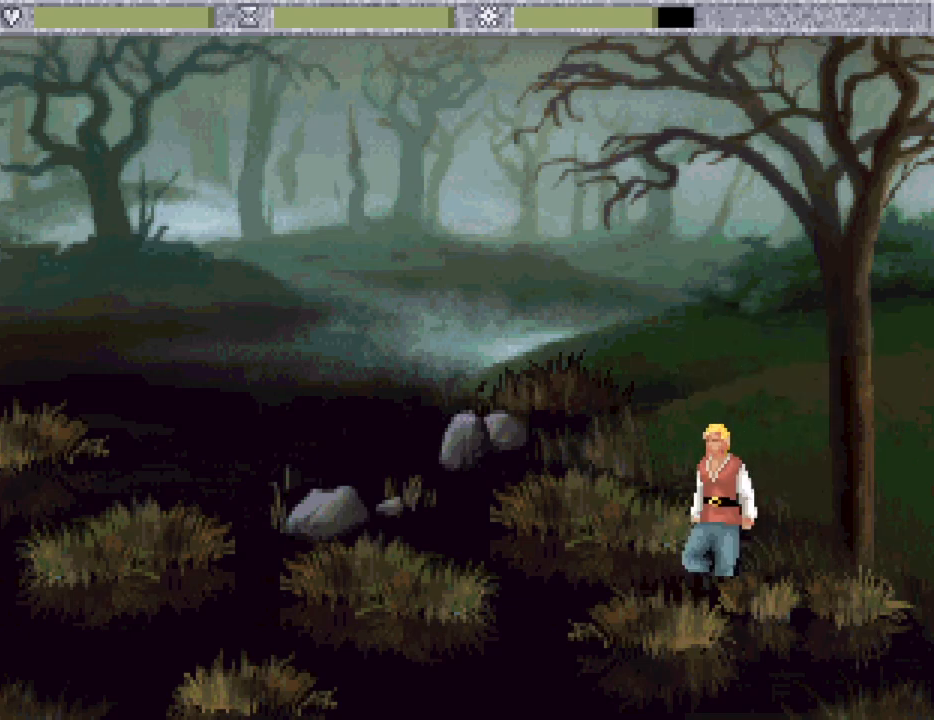
{"keys": [], "mouse": [], "events": []}
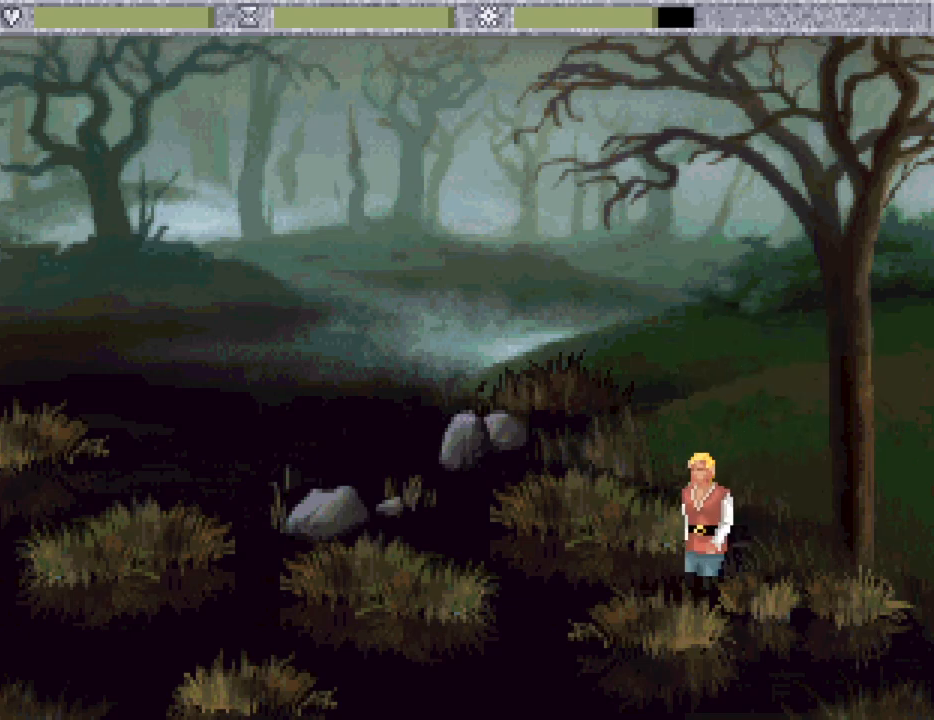
{"keys": [], "mouse": [], "events": []}
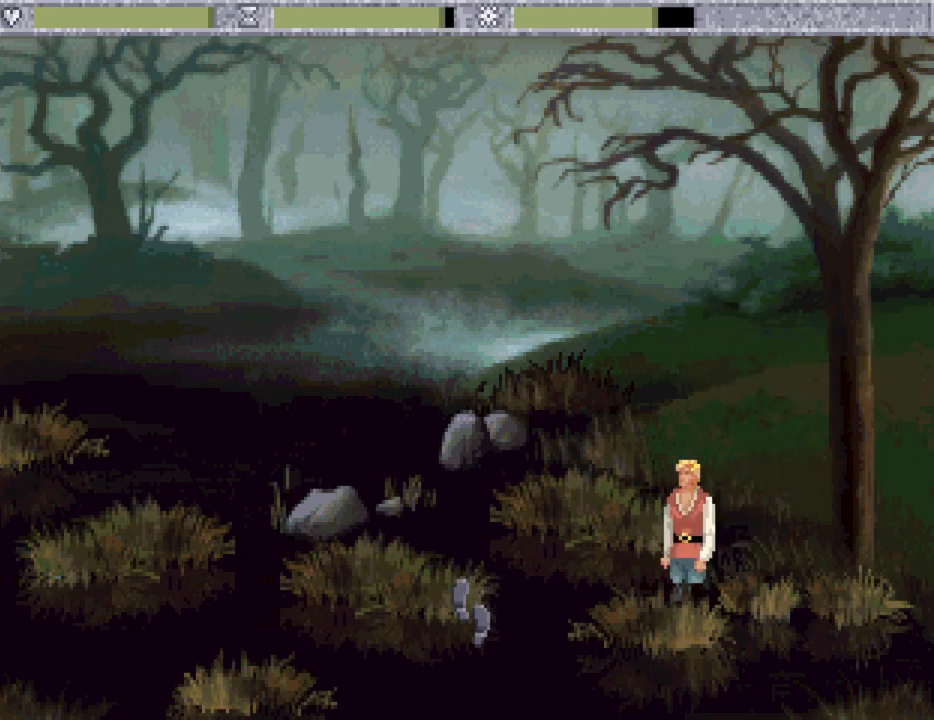
{"keys": [], "mouse": [], "events": [[283, "mouse_wheel", "down"], [417, "mouse_wheel", "up"]]}
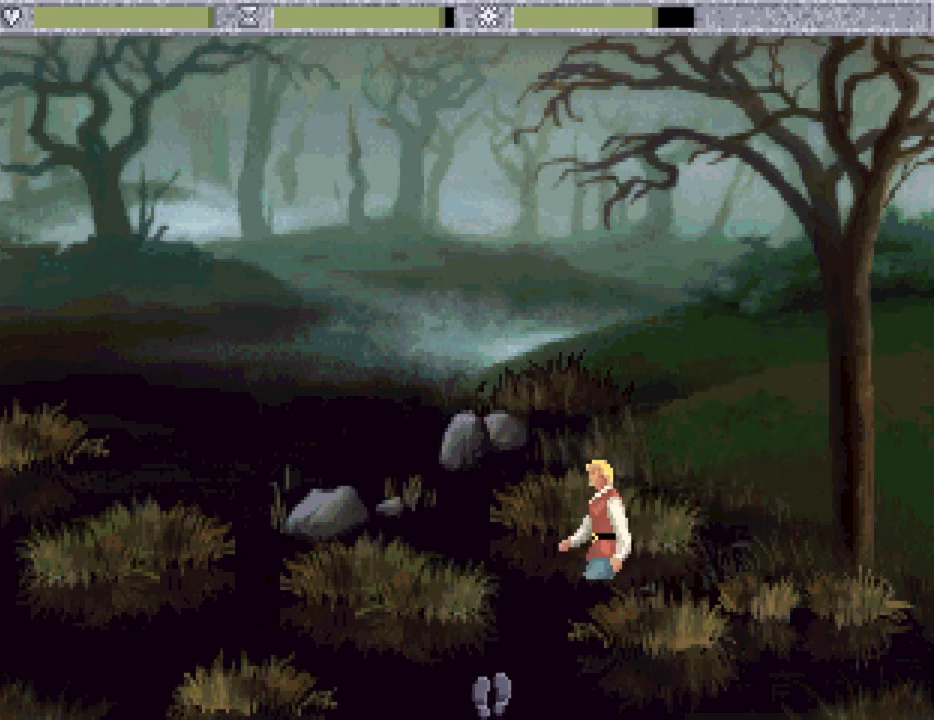
{"keys": [], "mouse": [], "events": []}
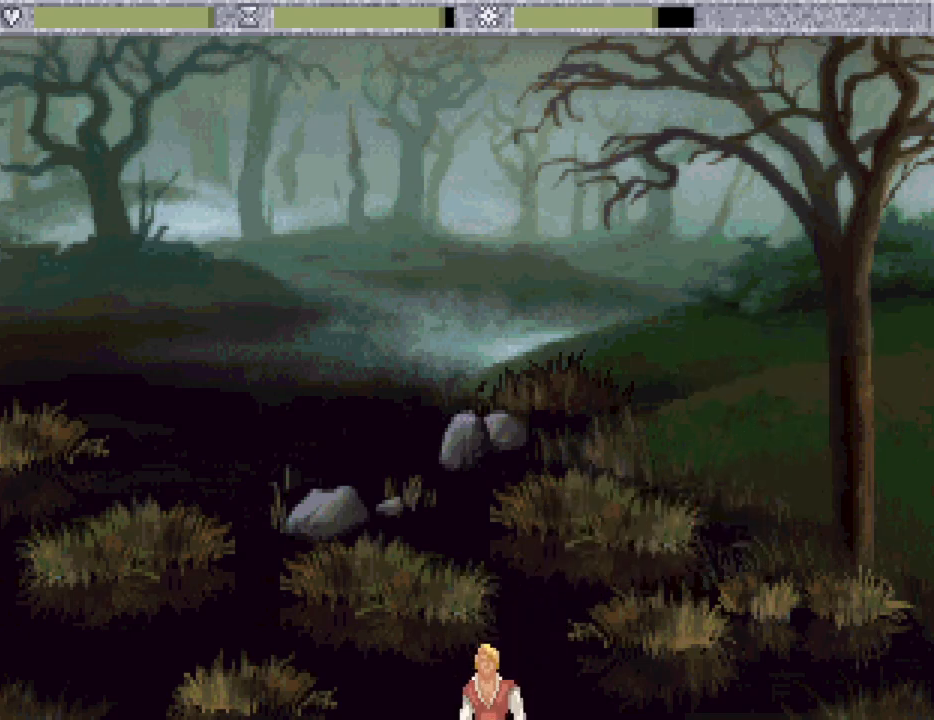
{"keys": [], "mouse": [], "events": []}
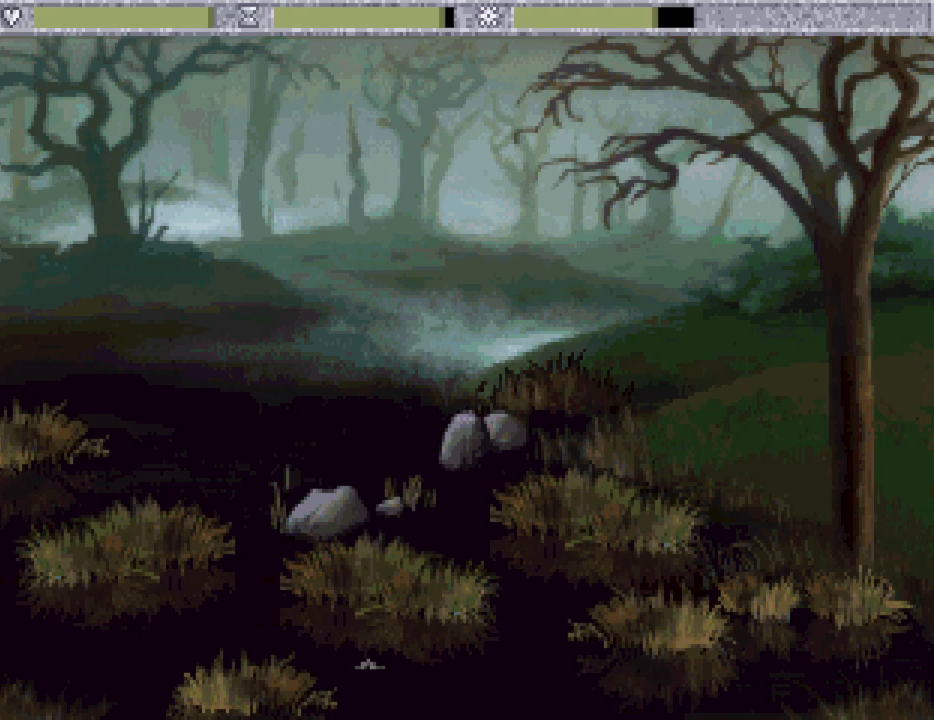
{"keys": [], "mouse": [], "events": []}
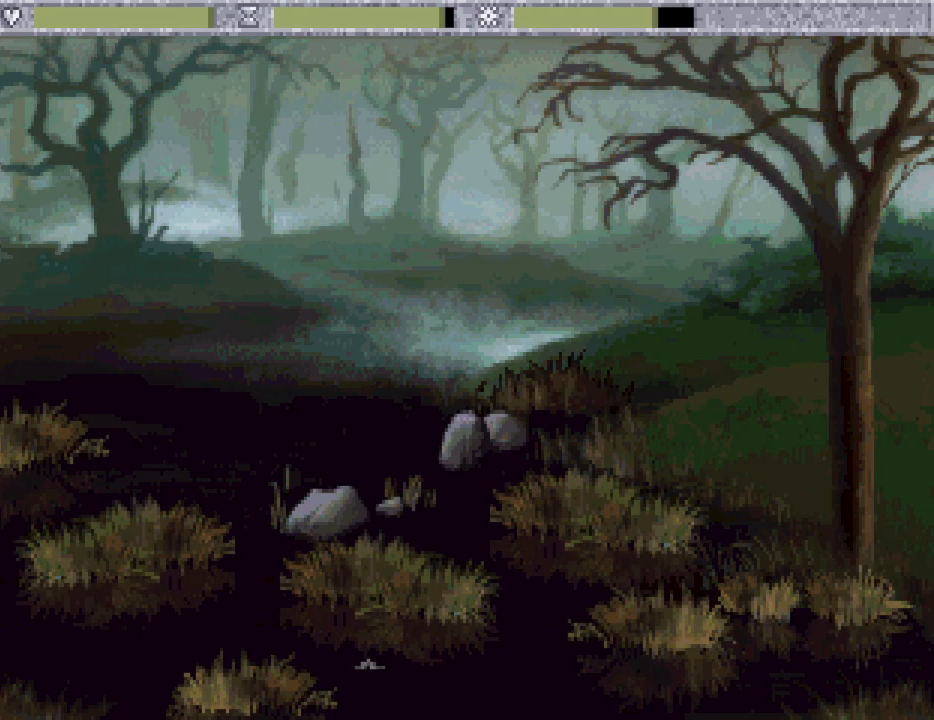
{"keys": [], "mouse": [], "events": []}
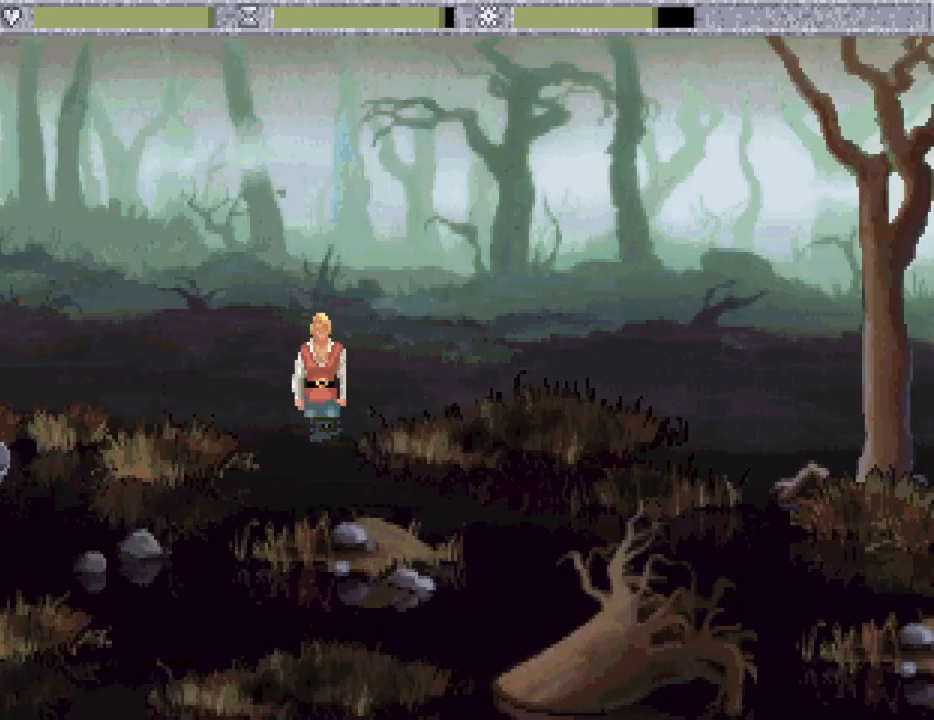
{"keys": [], "mouse": [], "events": [[367, "mouse_wheel", "down"], [450, "mouse_wheel", "up"]]}
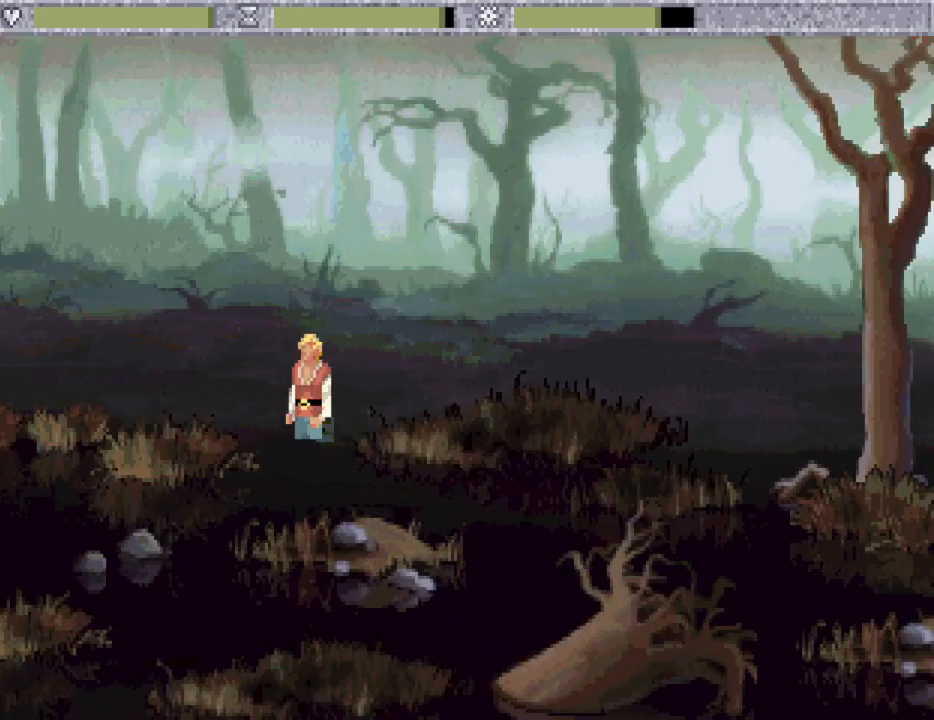
{"keys": [], "mouse": [], "events": []}
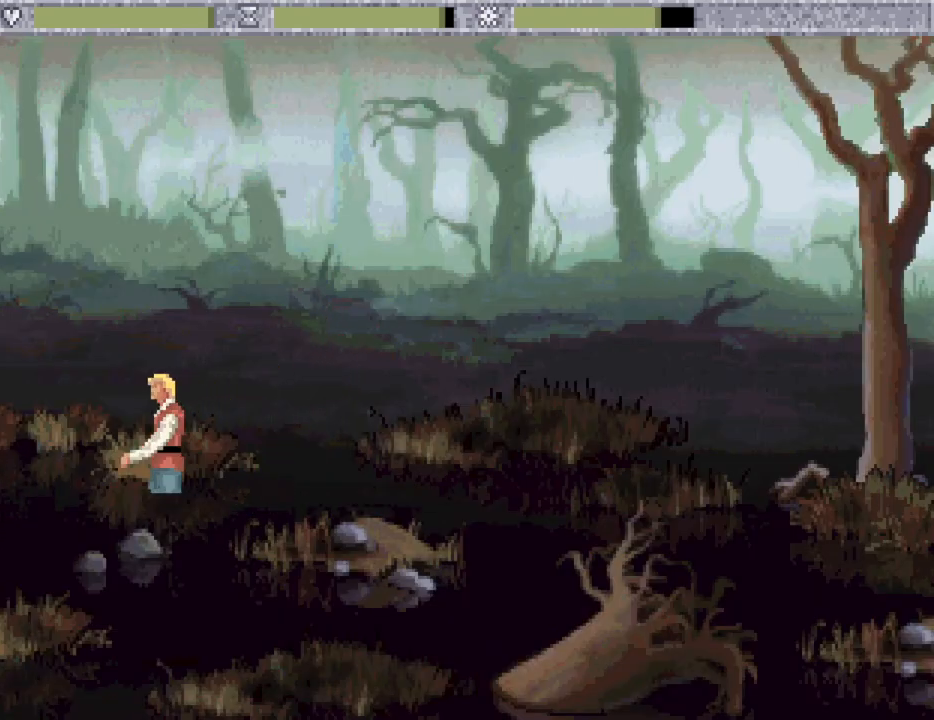
{"keys": [], "mouse": [], "events": []}
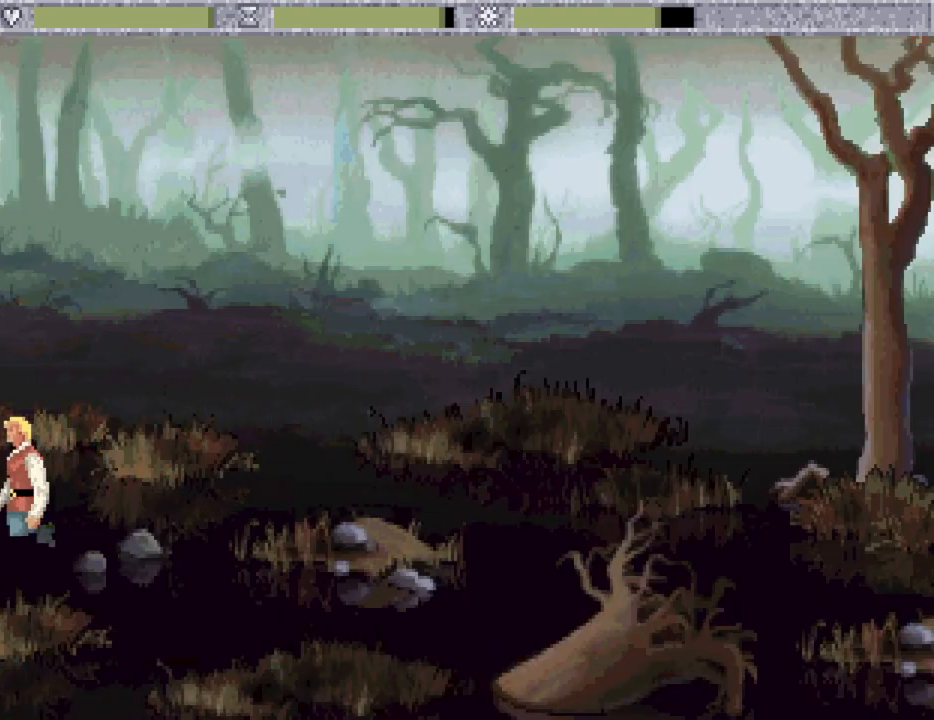
{"keys": [], "mouse": [], "events": []}
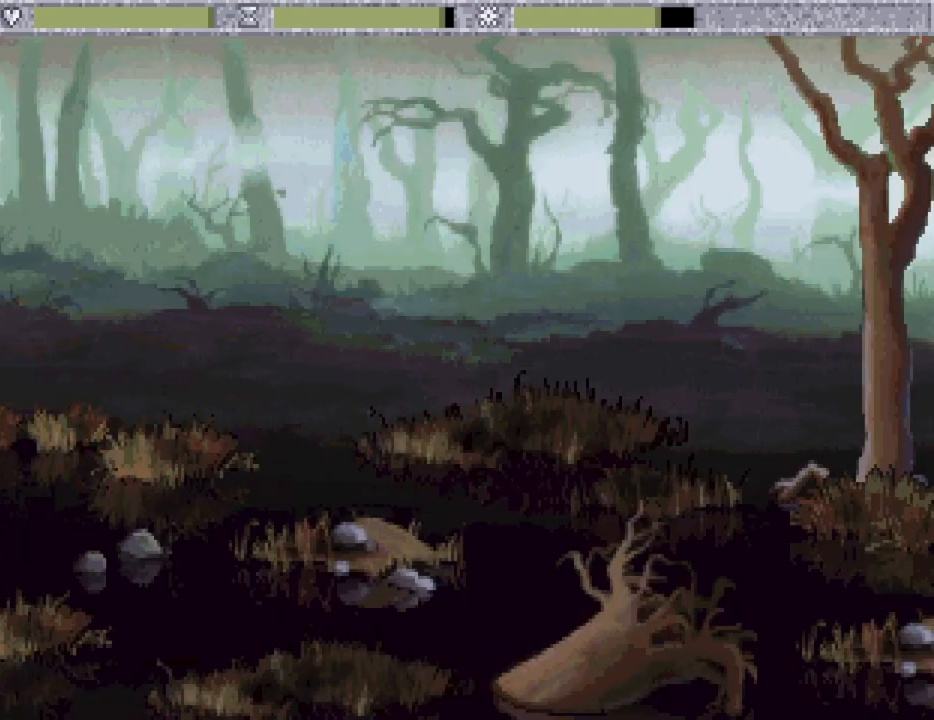
{"keys": [], "mouse": [], "events": []}
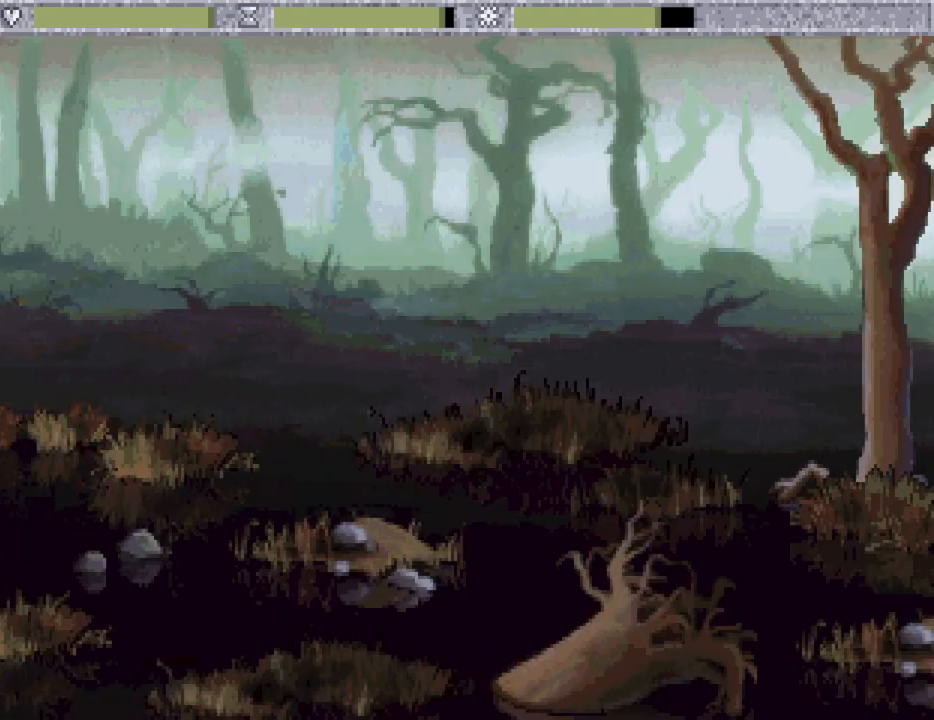
{"keys": [], "mouse": [], "events": []}
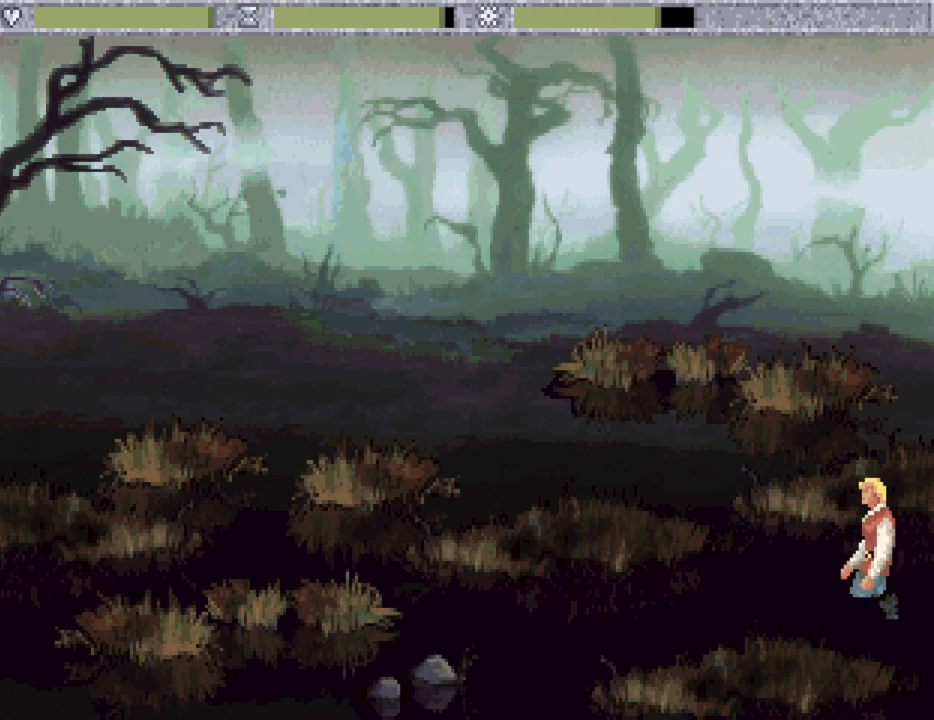
{"keys": [], "mouse": [], "events": []}